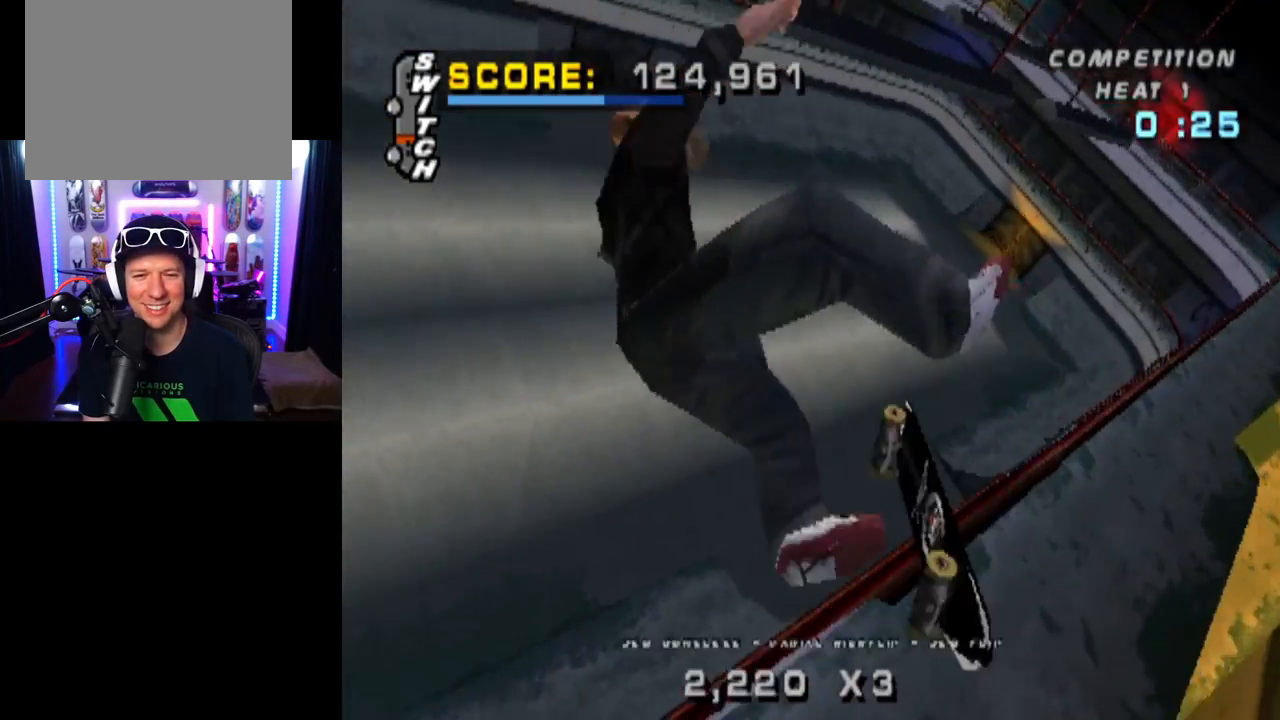
Gameplay with a controller (PlayStation layout); each line is a JSON object with the inputs held at the frame after it. "events" lists button and stick changes between this image and that frame as [ms after this image, input, new state], when the widget could be followed in between.
{"buttons": ["CROSS"], "left_stick": "center", "right_stick": "center", "events": [[384, "CROSS", "down"], [417, "L1", "up"]]}
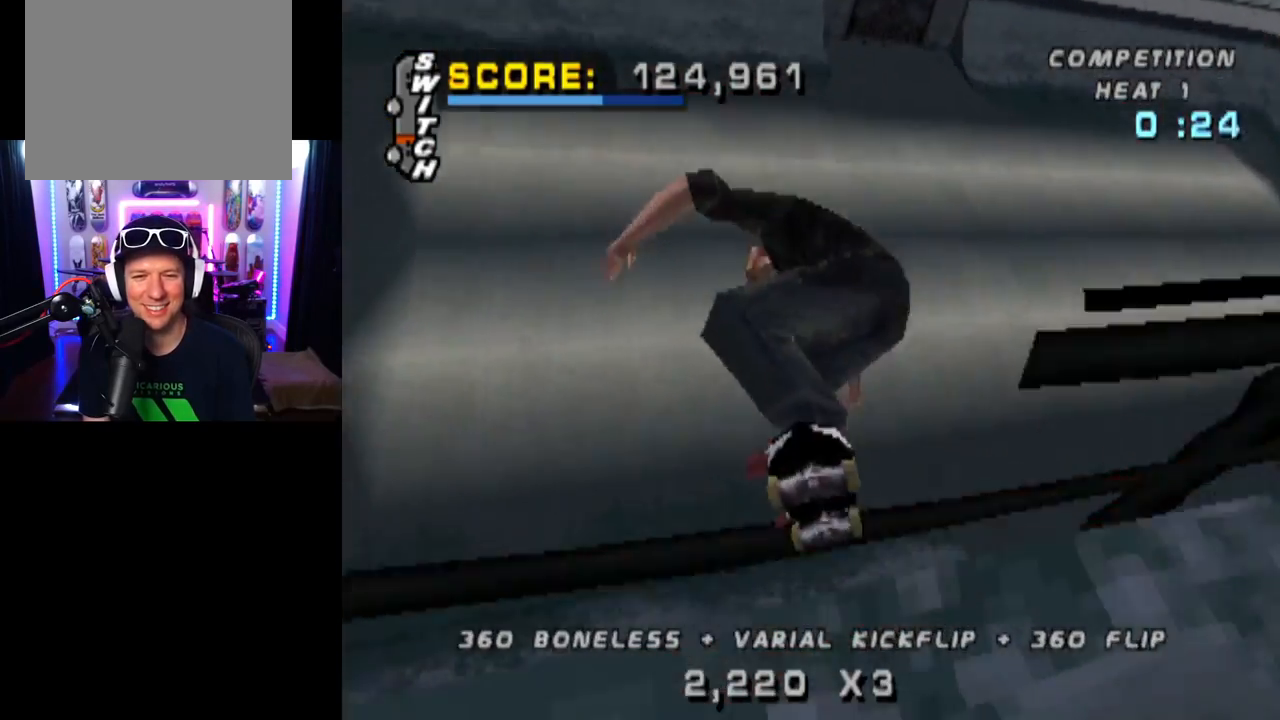
{"buttons": ["CROSS", "DPAD_DOWN", "DPAD_LEFT"], "left_stick": "center", "right_stick": "center", "events": [[350, "DPAD_LEFT", "down"], [383, "DPAD_DOWN", "down"]]}
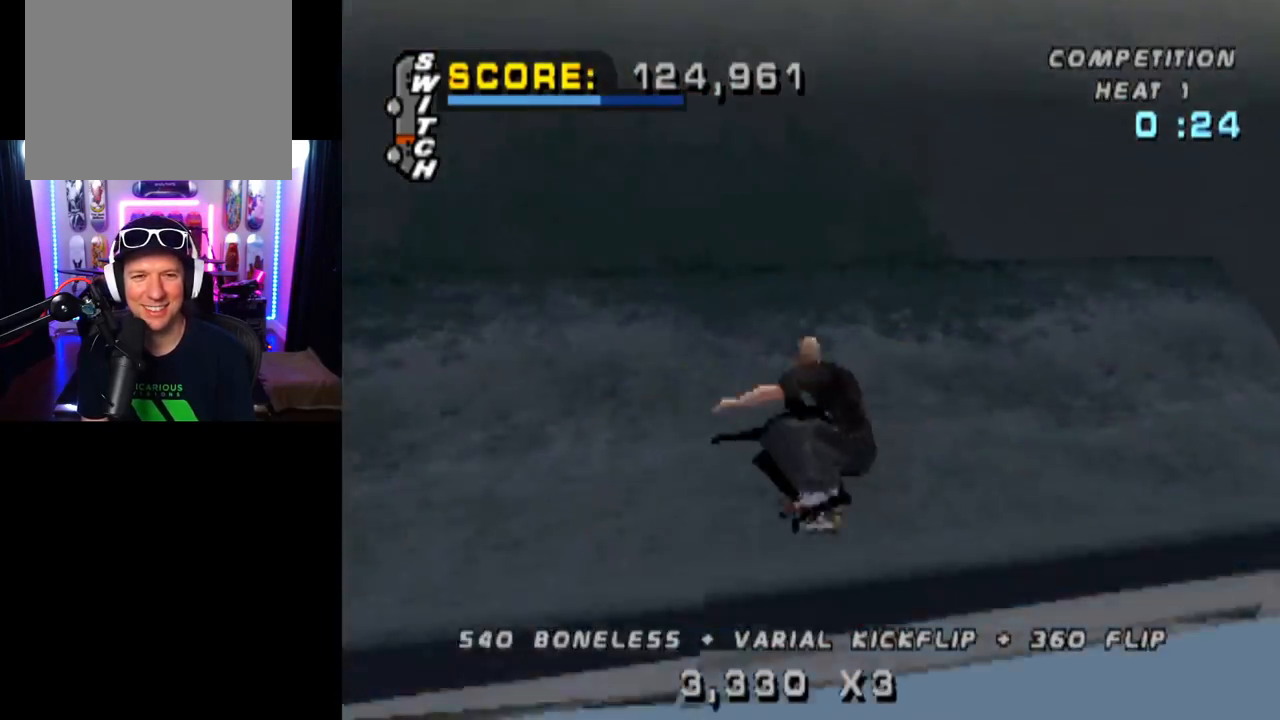
{"buttons": ["CROSS"], "left_stick": "center", "right_stick": "center", "events": [[67, "DPAD_DOWN", "up"], [100, "DPAD_LEFT", "up"], [284, "DPAD_RIGHT", "down"], [451, "DPAD_RIGHT", "up"]]}
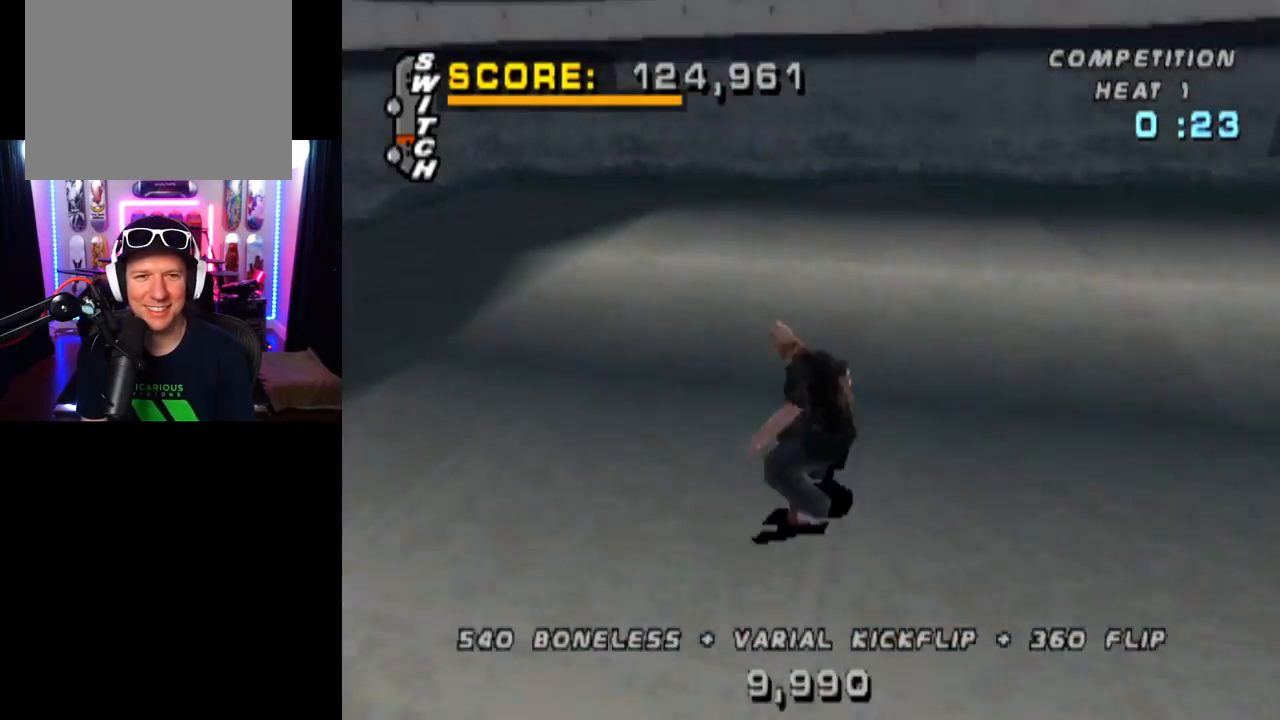
{"buttons": ["CROSS"], "left_stick": "center", "right_stick": "center", "events": [[50, "DPAD_UP", "down"], [133, "DPAD_UP", "up"], [217, "DPAD_UP", "down"], [300, "DPAD_UP", "up"], [367, "DPAD_UP", "down"], [450, "DPAD_UP", "up"]]}
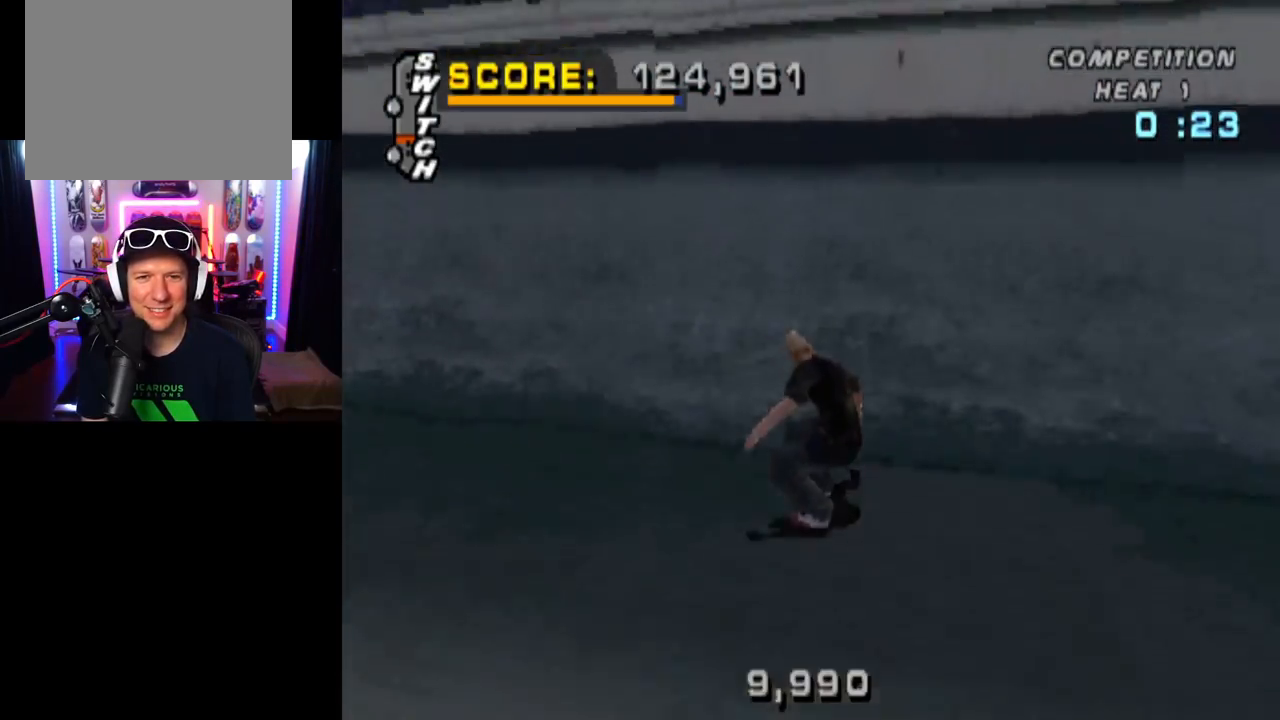
{"buttons": ["L1"], "left_stick": "center", "right_stick": "center", "events": [[17, "DPAD_UP", "down"], [100, "DPAD_UP", "up"], [150, "DPAD_UP", "down"], [167, "L1", "down"], [200, "CROSS", "up"], [200, "DPAD_RIGHT", "down"], [250, "SQUARE", "down"], [384, "DPAD_RIGHT", "up"], [401, "DPAD_UP", "up"], [451, "SQUARE", "up"]]}
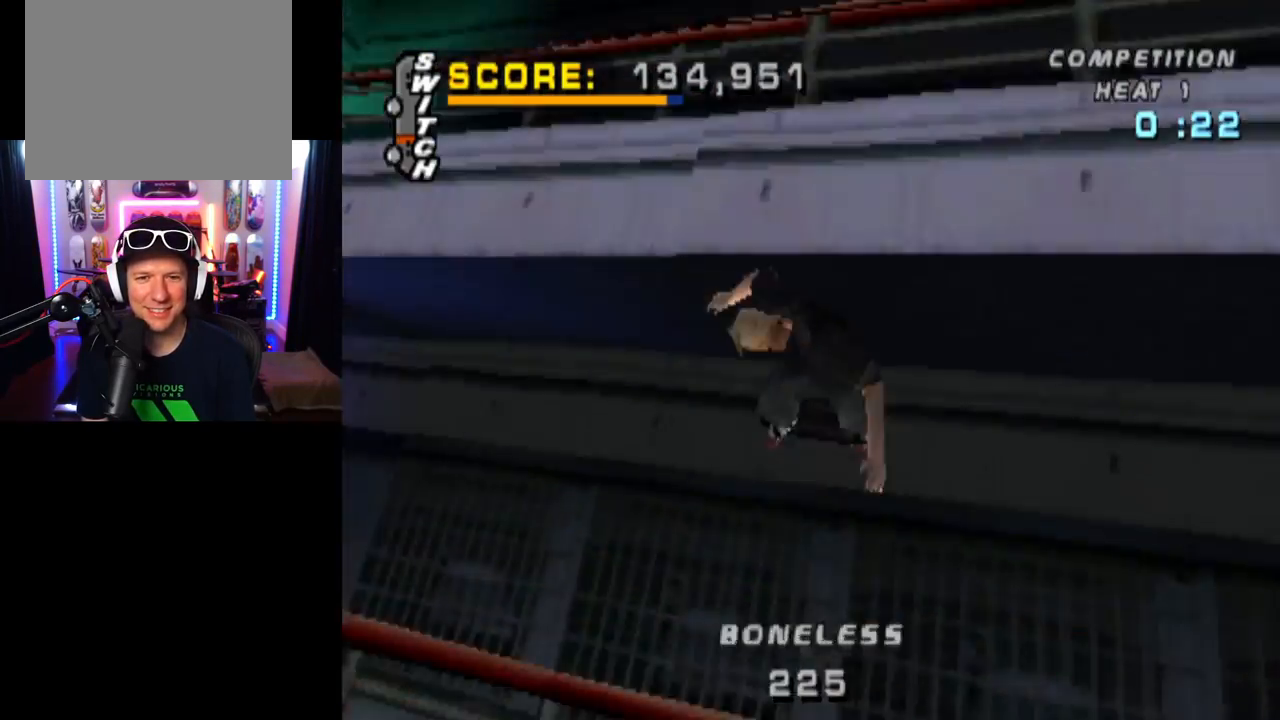
{"buttons": ["CIRCLE", "L1", "DPAD_RIGHT"], "left_stick": "center", "right_stick": "center", "events": [[33, "DPAD_RIGHT", "down"], [150, "CIRCLE", "down"]]}
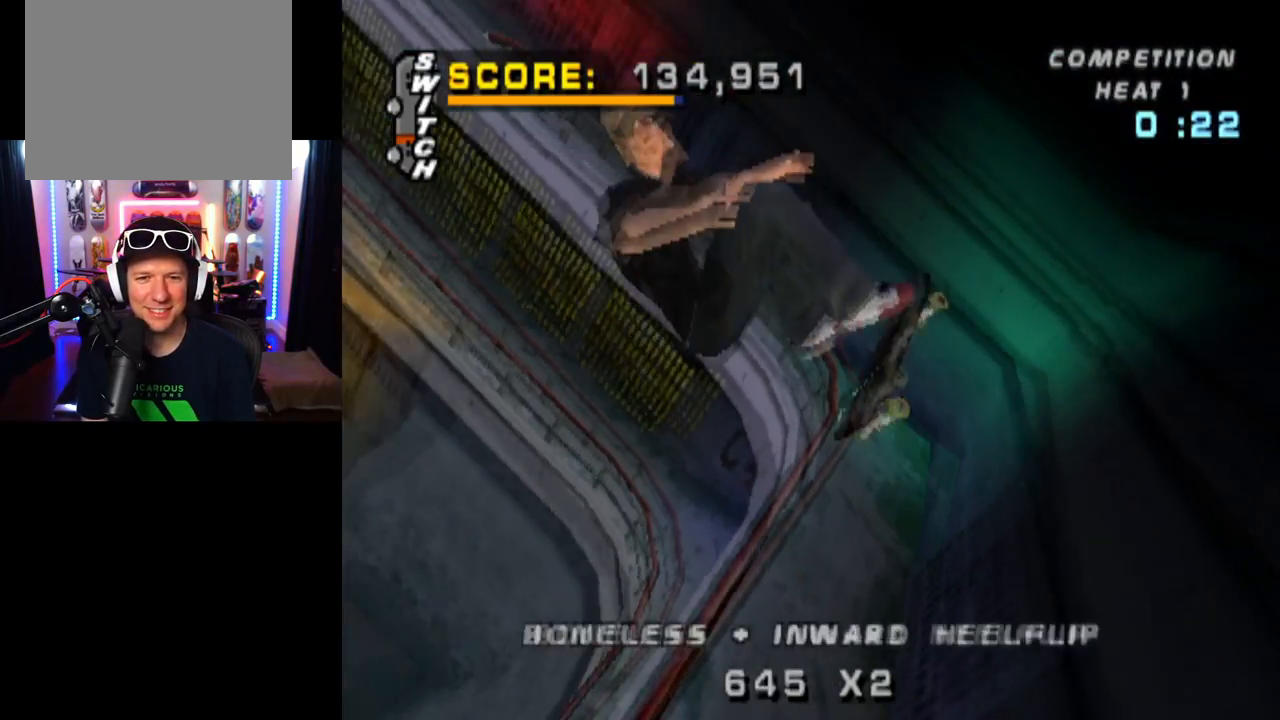
{"buttons": ["CIRCLE", "L1", "DPAD_RIGHT"], "left_stick": "center", "right_stick": "center", "events": []}
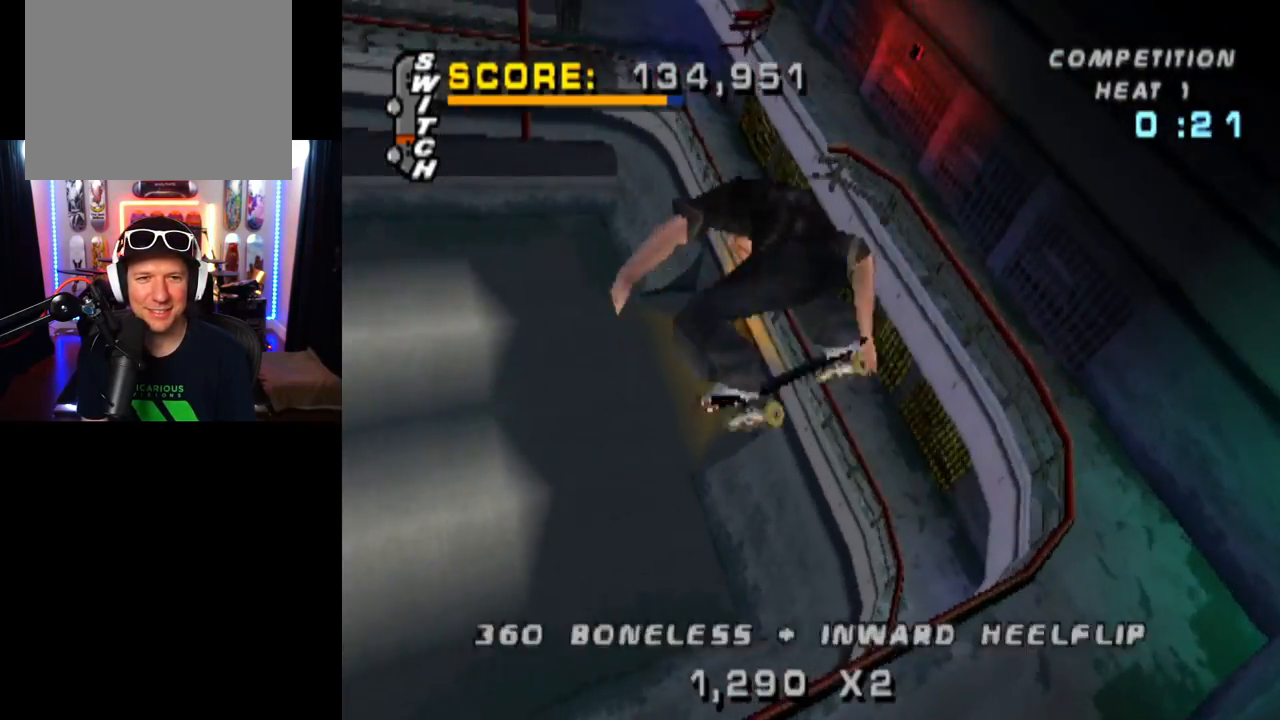
{"buttons": ["CIRCLE", "L1", "DPAD_RIGHT"], "left_stick": "center", "right_stick": "center", "events": []}
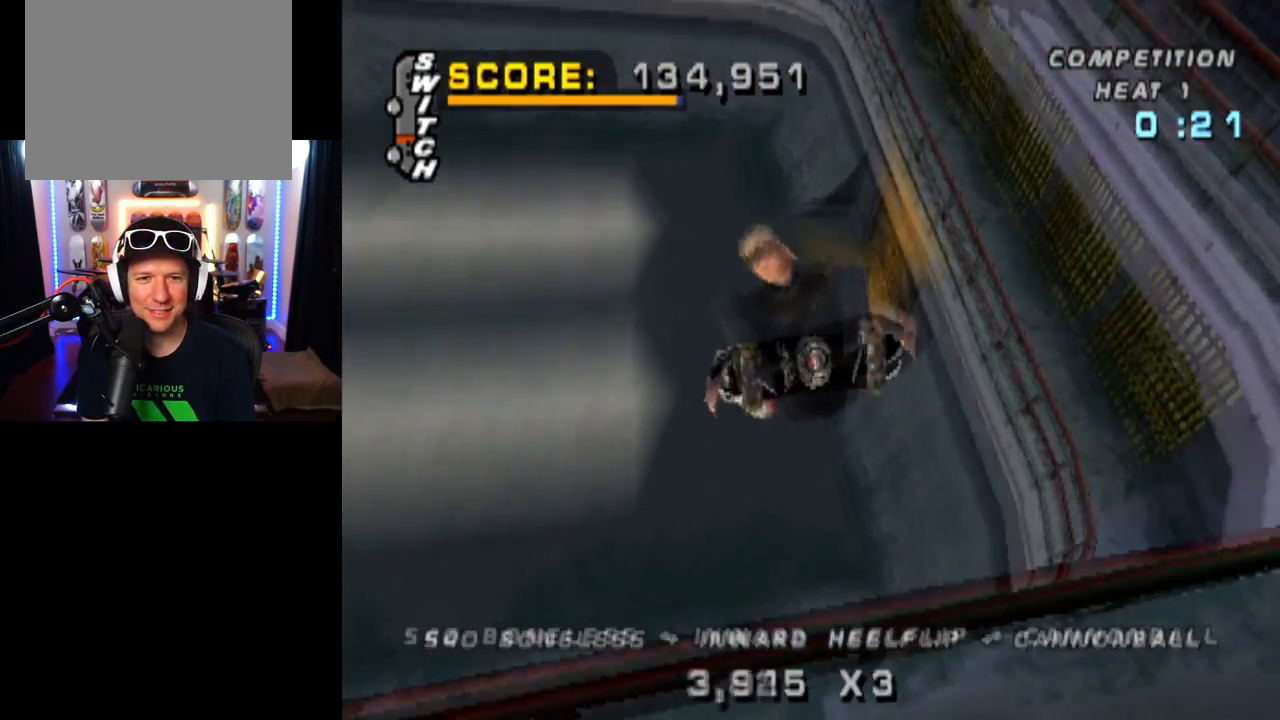
{"buttons": ["CROSS"], "left_stick": "center", "right_stick": "center", "events": [[150, "DPAD_RIGHT", "up"], [234, "CIRCLE", "up"], [234, "L1", "up"], [334, "CROSS", "down"]]}
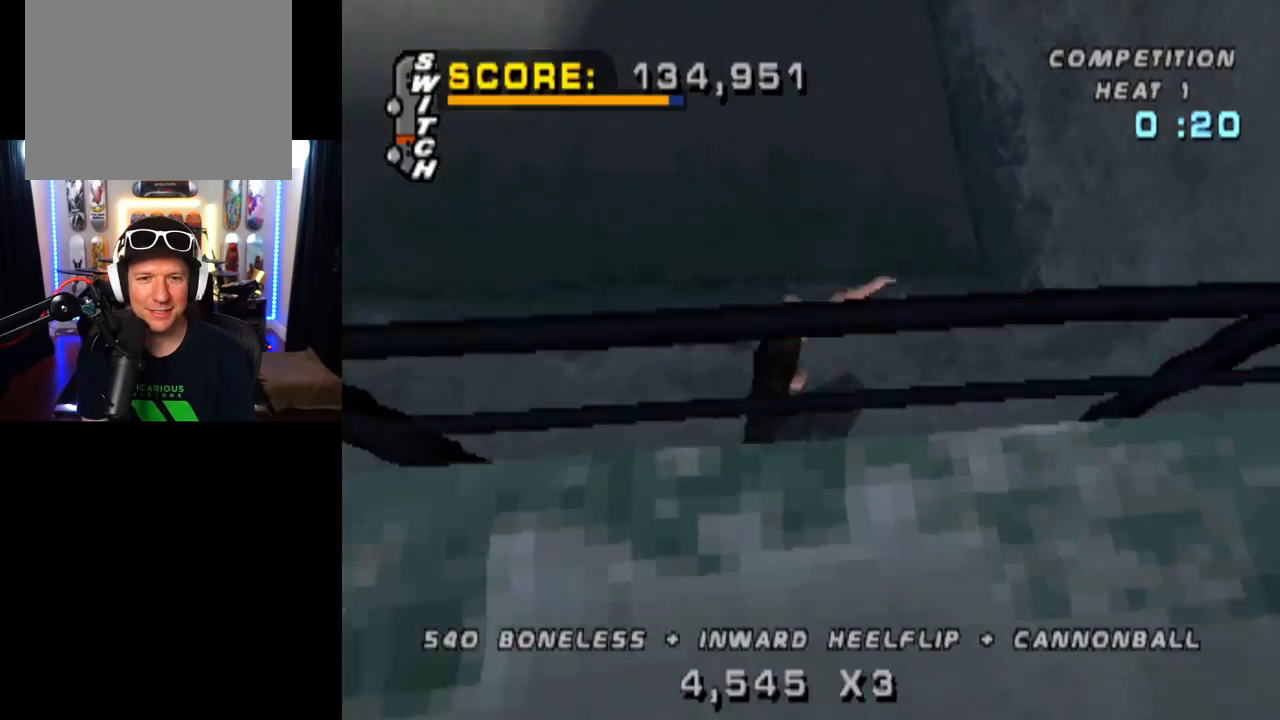
{"buttons": ["CROSS", "DPAD_RIGHT"], "left_stick": "center", "right_stick": "center", "events": [[83, "DPAD_LEFT", "down"], [250, "DPAD_LEFT", "up"], [433, "DPAD_RIGHT", "down"]]}
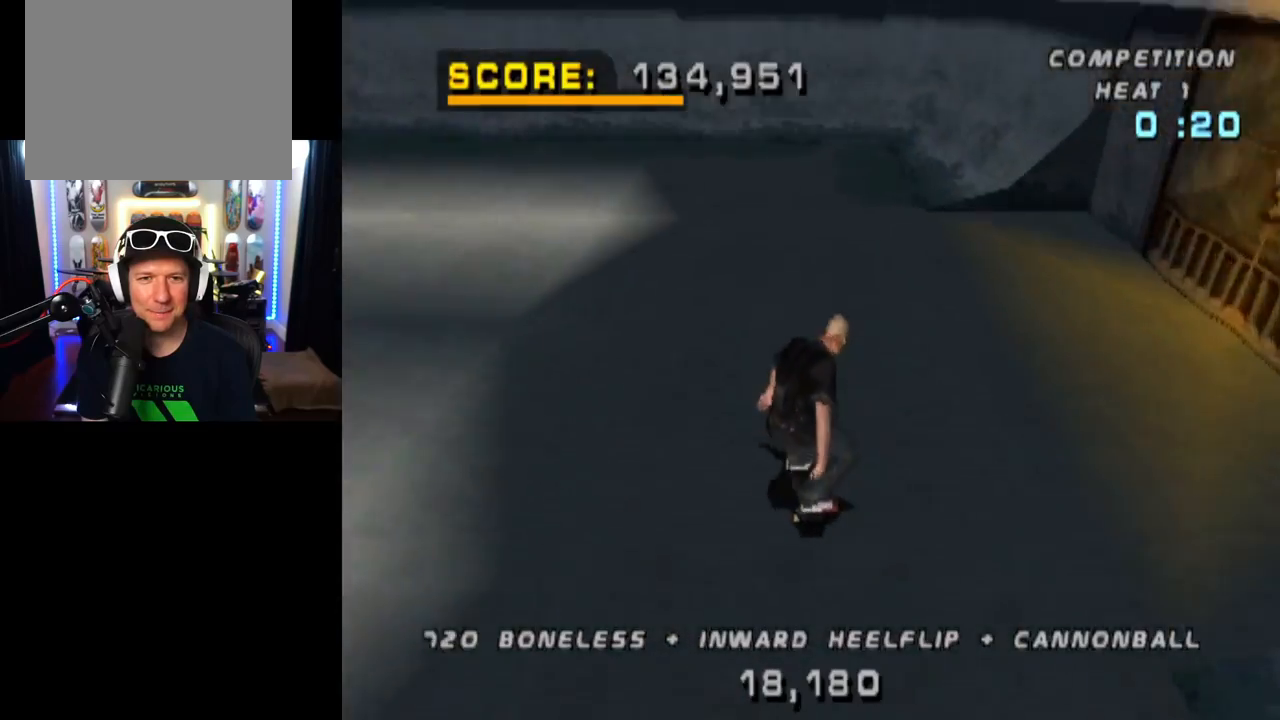
{"buttons": ["CROSS", "R1", "DPAD_UP"], "left_stick": "center", "right_stick": "center", "events": [[100, "DPAD_RIGHT", "up"], [234, "R1", "down"], [467, "DPAD_UP", "down"]]}
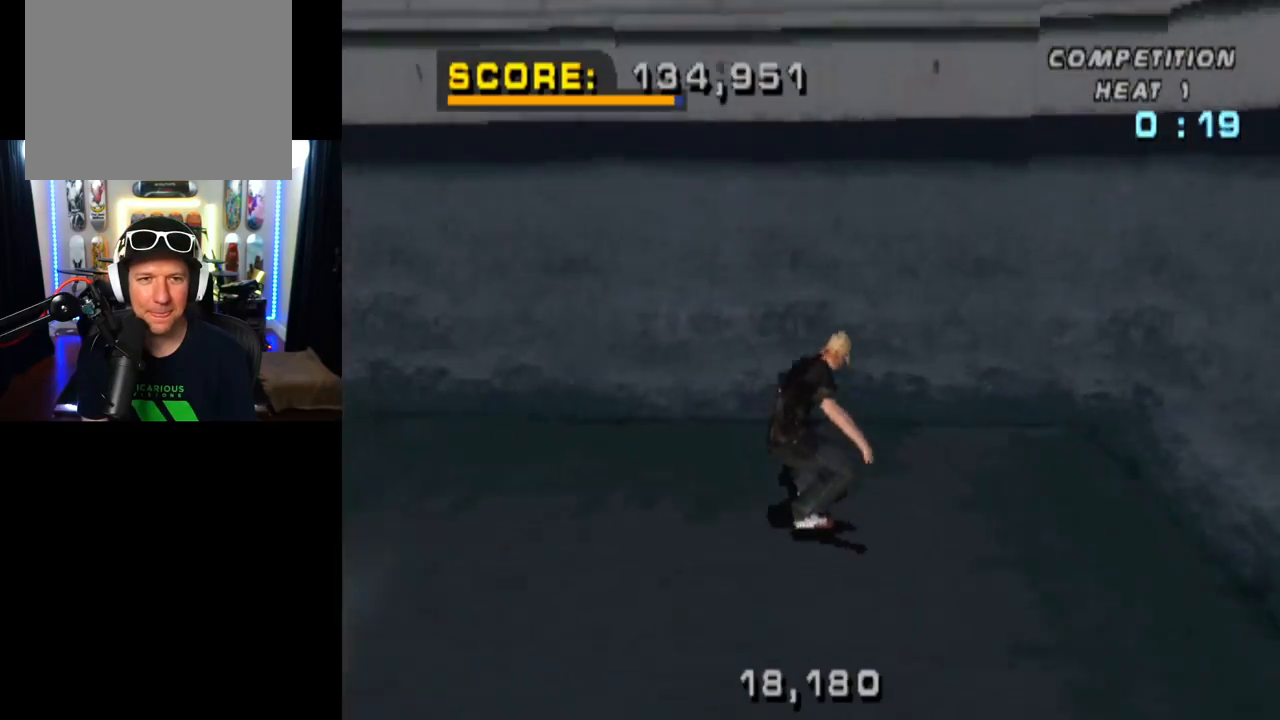
{"buttons": ["SQUARE", "R1", "DPAD_RIGHT"], "left_stick": "center", "right_stick": "center", "events": [[50, "DPAD_UP", "up"], [100, "DPAD_UP", "down"], [200, "DPAD_UP", "up"], [250, "CROSS", "up"], [300, "DPAD_DOWN", "down"], [400, "DPAD_DOWN", "up"], [433, "DPAD_RIGHT", "down"], [483, "SQUARE", "down"]]}
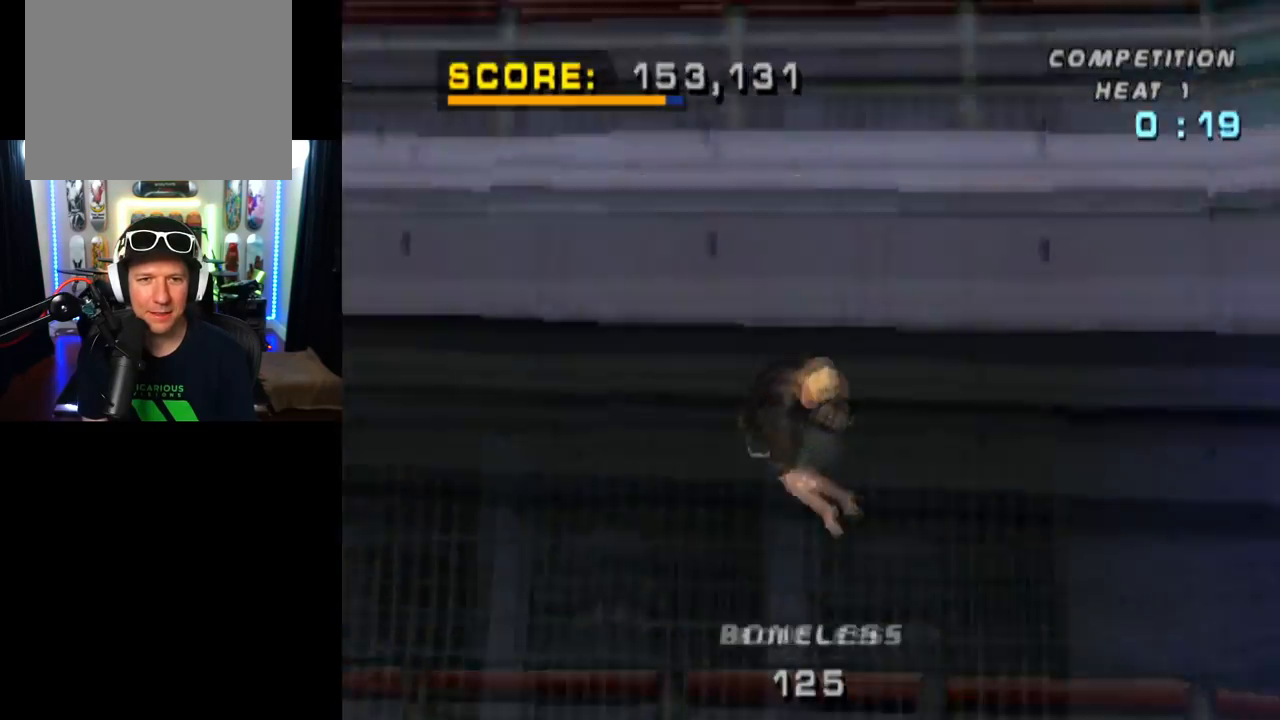
{"buttons": ["R1"], "left_stick": "center", "right_stick": "center", "events": [[351, "DPAD_RIGHT", "up"], [451, "SQUARE", "up"]]}
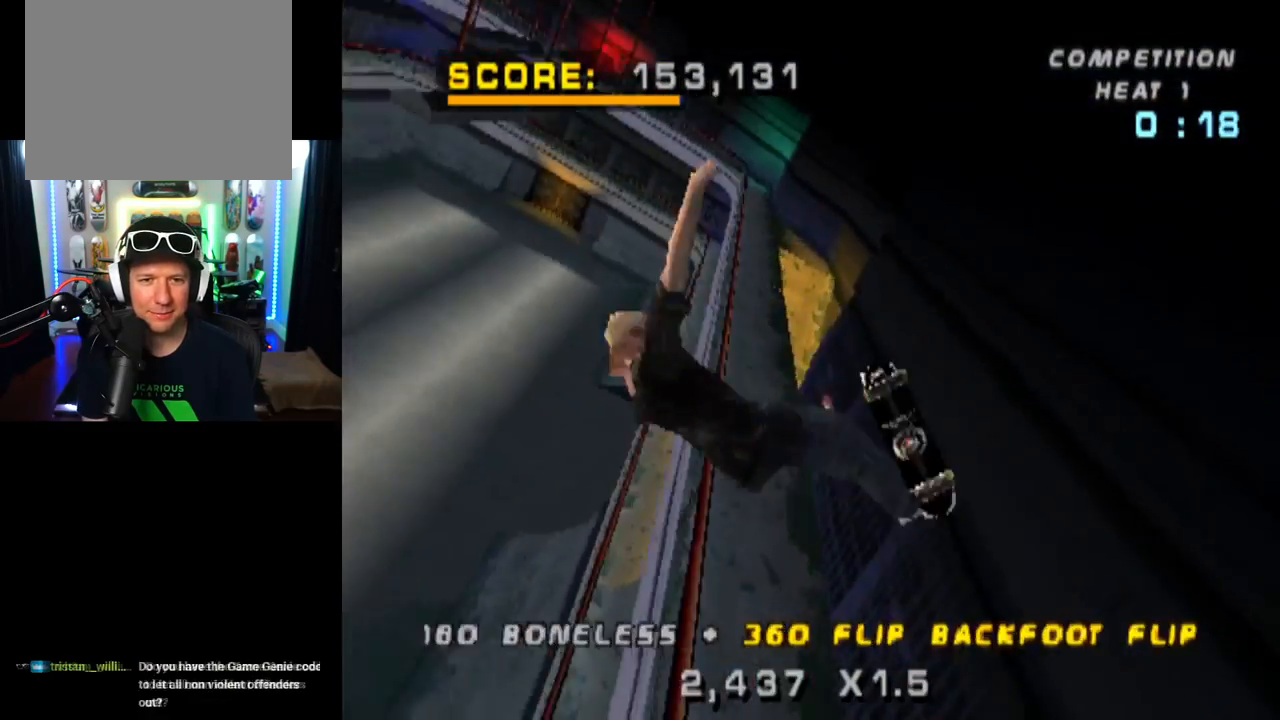
{"buttons": ["R1", "DPAD_RIGHT"], "left_stick": "center", "right_stick": "center", "events": [[100, "DPAD_RIGHT", "down"]]}
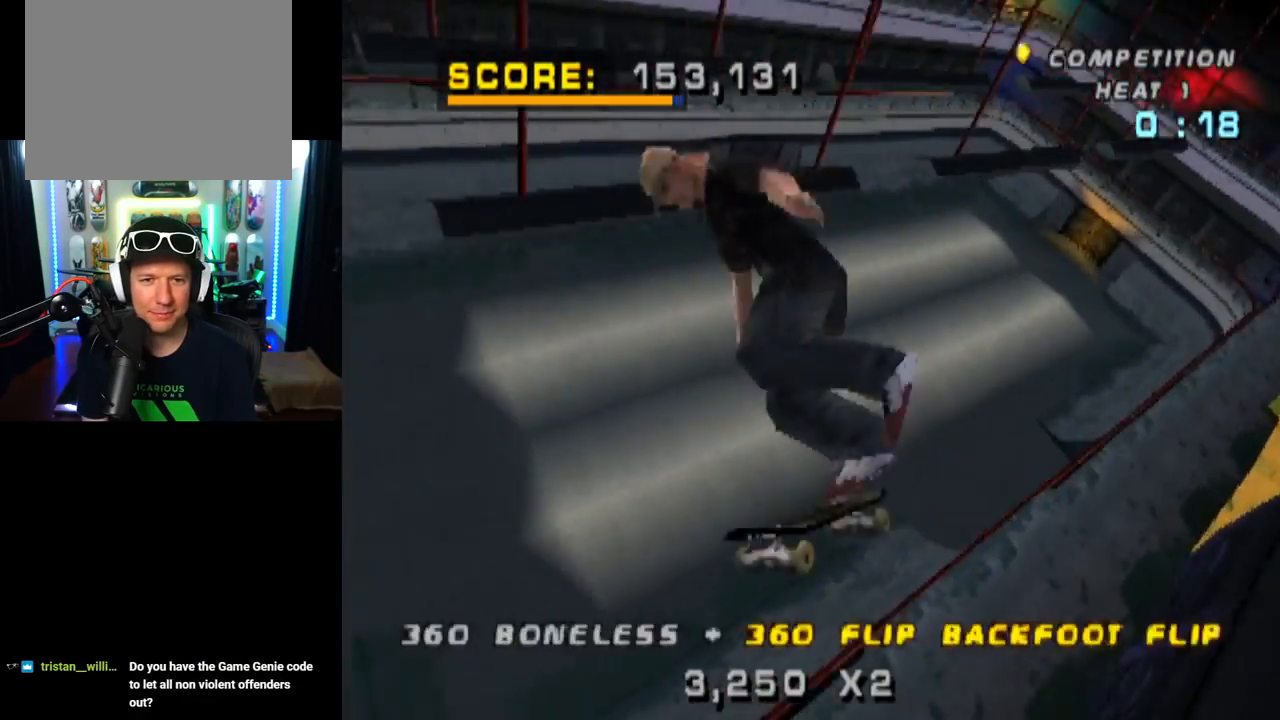
{"buttons": ["R1", "DPAD_RIGHT"], "left_stick": "center", "right_stick": "center", "events": []}
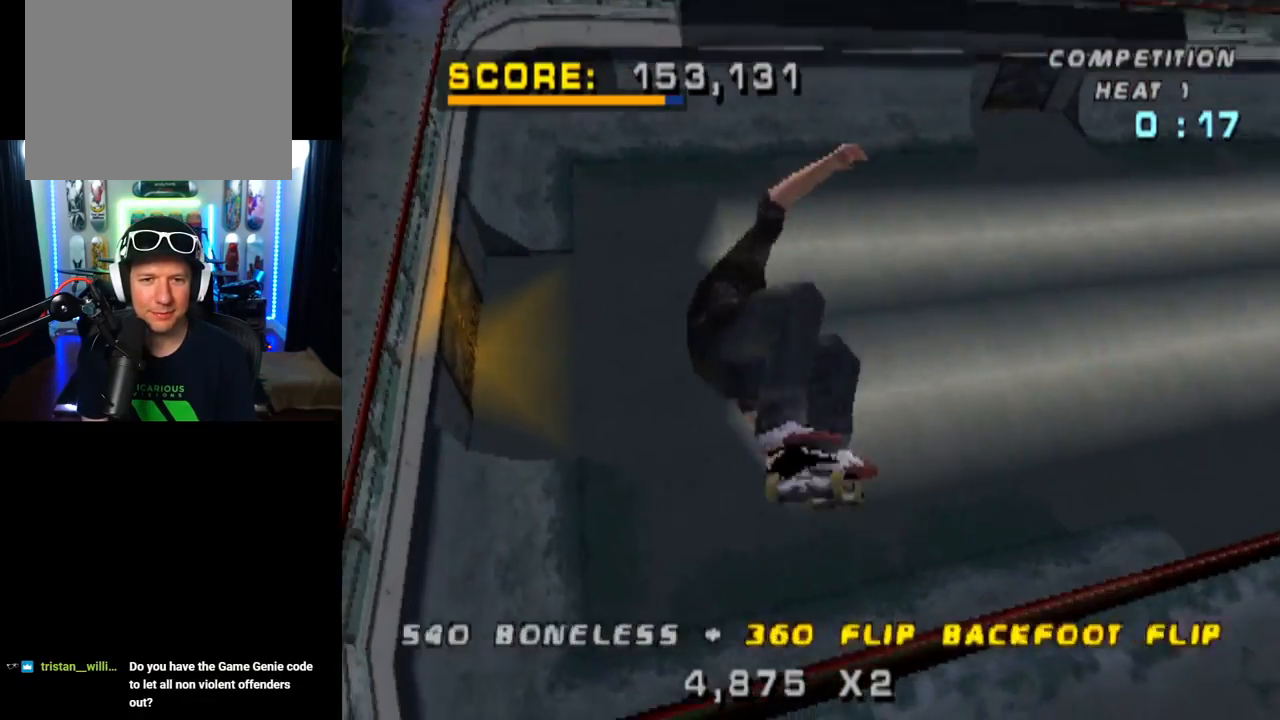
{"buttons": ["CROSS", "R2", "DPAD_RIGHT"], "left_stick": "center", "right_stick": "center", "events": [[66, "CROSS", "down"], [433, "R2", "down"], [450, "R1", "up"]]}
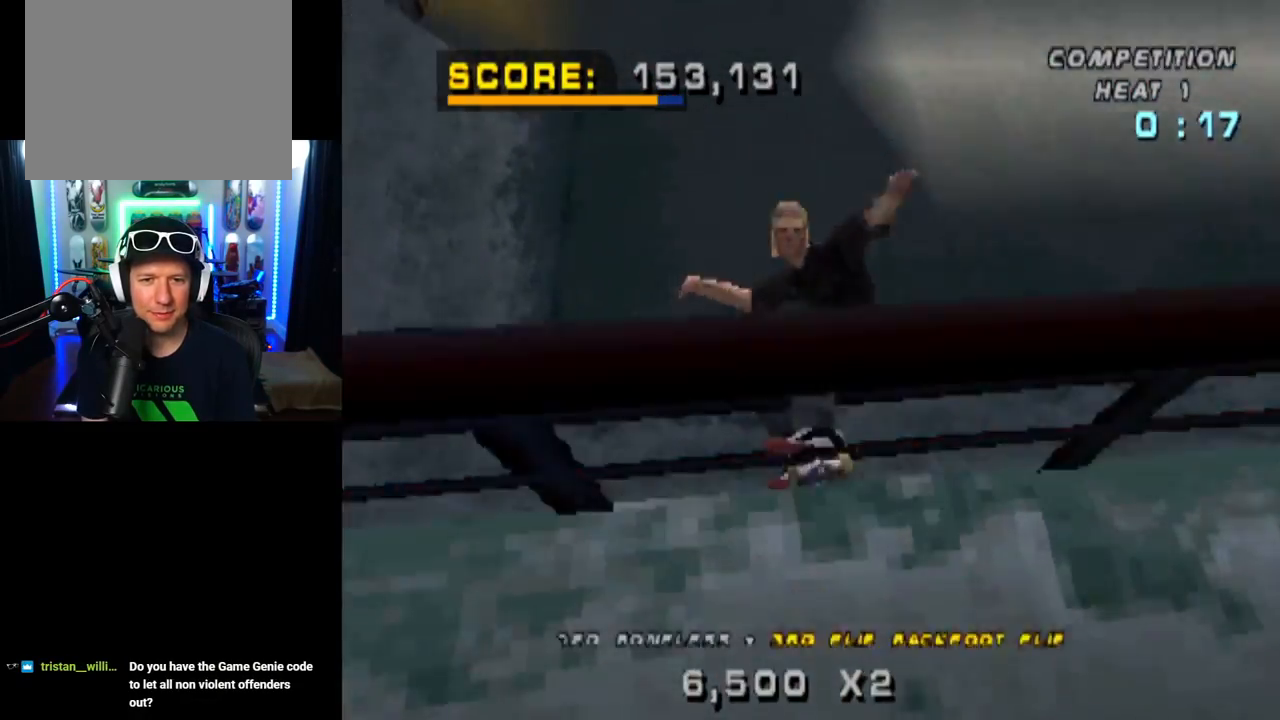
{"buttons": ["CROSS", "DPAD_DOWN"], "left_stick": "center", "right_stick": "center", "events": [[50, "DPAD_RIGHT", "up"], [67, "R2", "up"], [217, "DPAD_DOWN", "down"], [284, "DPAD_DOWN", "up"], [317, "DPAD_UP", "down"], [434, "DPAD_UP", "up"], [484, "DPAD_DOWN", "down"]]}
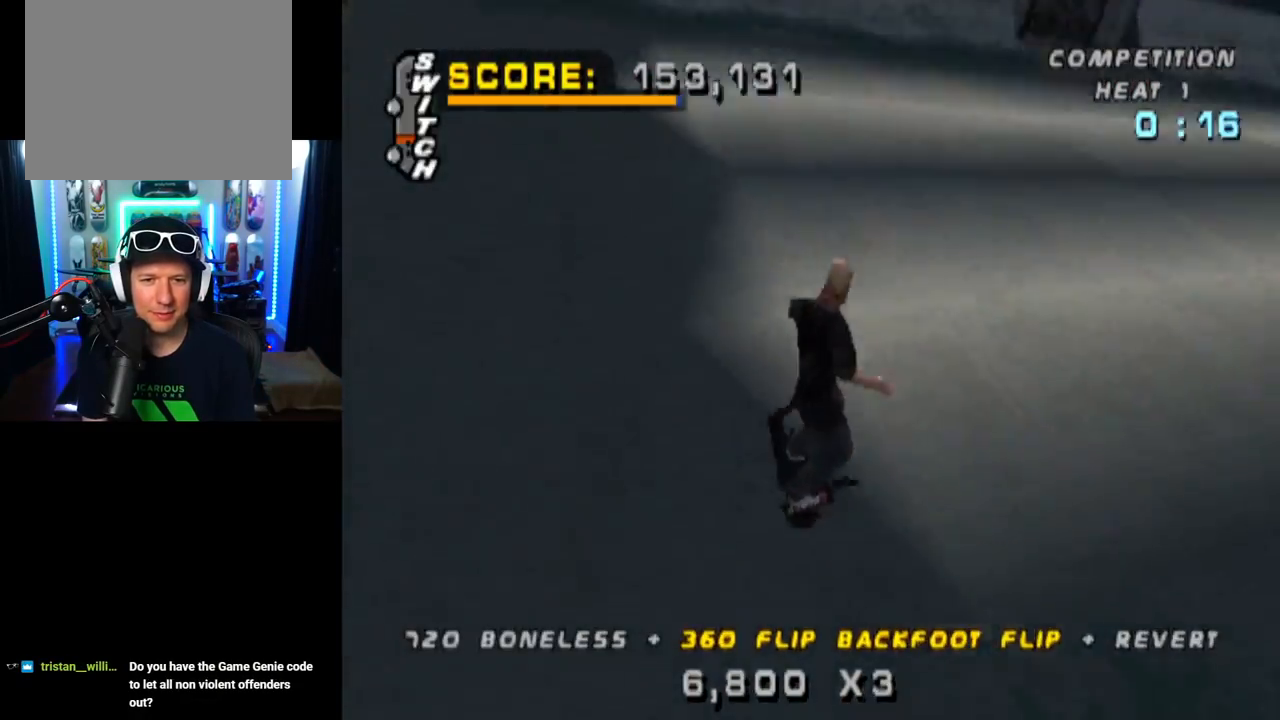
{"buttons": ["CROSS"], "left_stick": "center", "right_stick": "center", "events": [[83, "DPAD_DOWN", "up"], [116, "DPAD_UP", "down"], [167, "DPAD_LEFT", "down"], [200, "DPAD_UP", "up"], [383, "DPAD_LEFT", "up"]]}
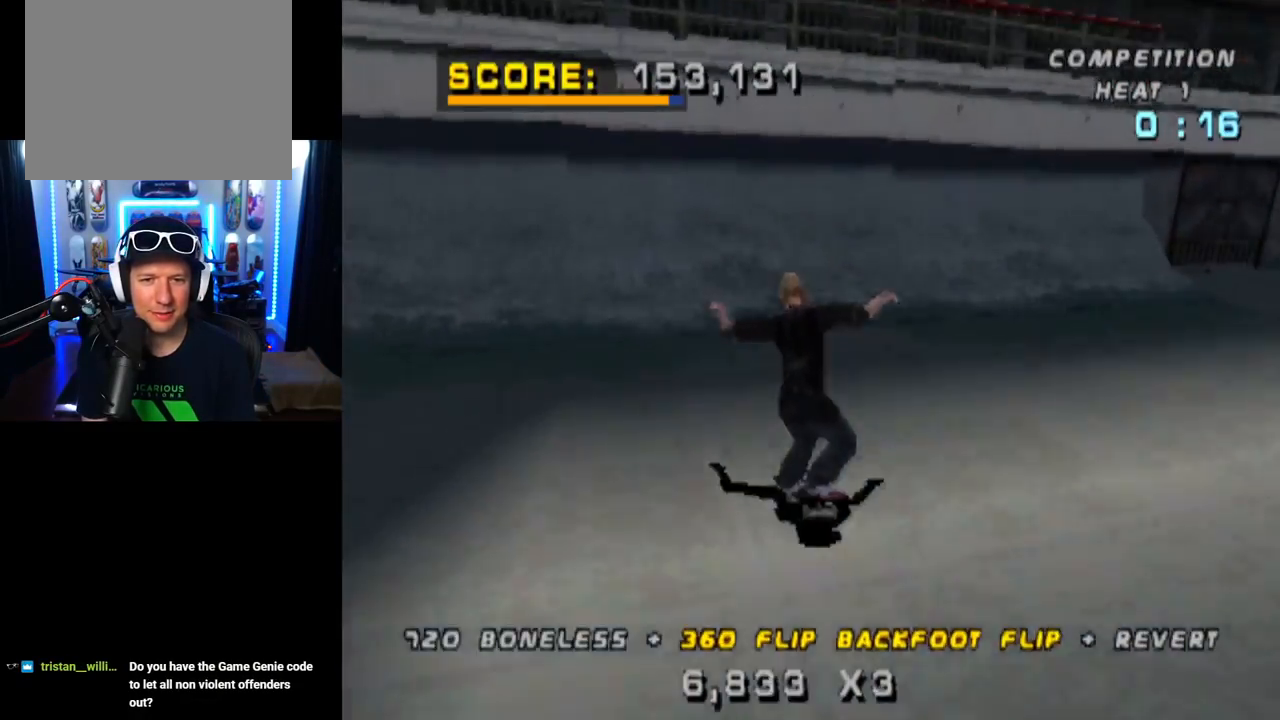
{"buttons": ["SQUARE", "L1", "DPAD_DOWN", "DPAD_LEFT"], "left_stick": "center", "right_stick": "center", "events": [[84, "DPAD_DOWN", "down"], [134, "DPAD_RIGHT", "down"], [167, "DPAD_DOWN", "up"], [250, "DPAD_RIGHT", "up"], [417, "CROSS", "up"], [417, "DPAD_DOWN", "down"], [417, "DPAD_LEFT", "down"], [451, "L1", "down"], [451, "SQUARE", "down"]]}
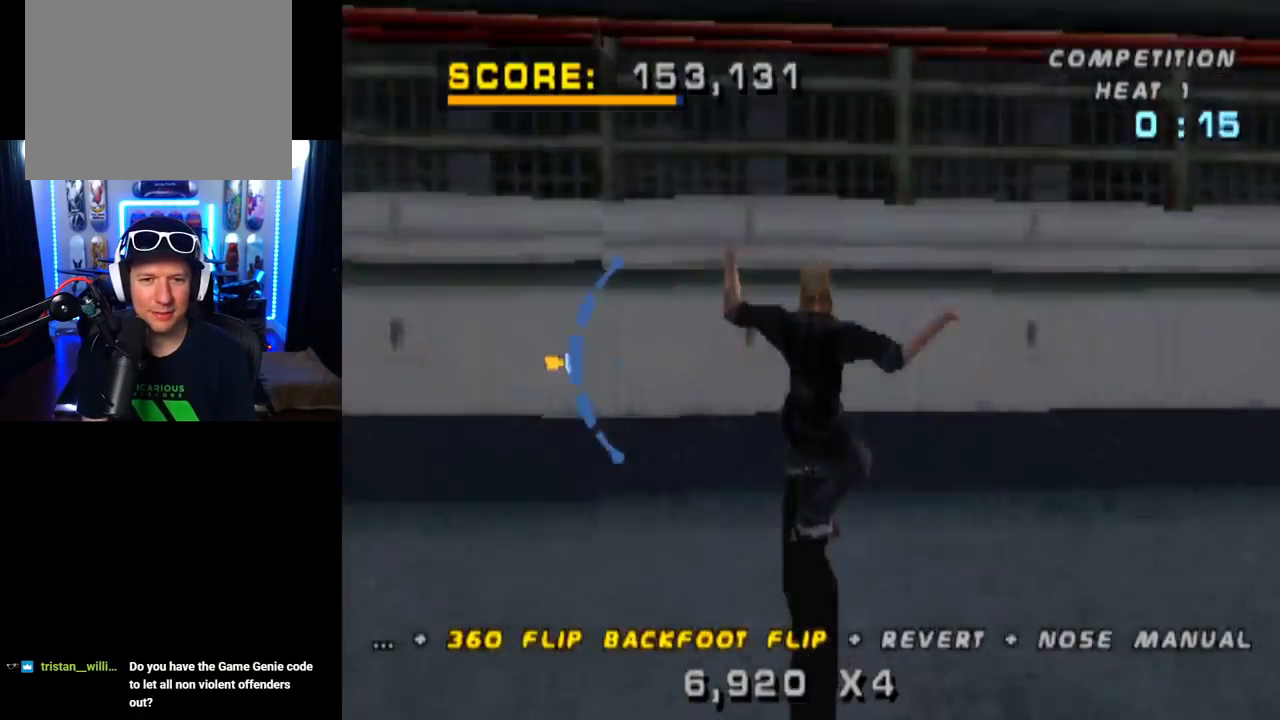
{"buttons": ["CIRCLE", "L1", "DPAD_DOWN"], "left_stick": "center", "right_stick": "center", "events": [[150, "DPAD_LEFT", "up"], [167, "SQUARE", "up"], [183, "DPAD_DOWN", "up"], [317, "DPAD_DOWN", "down"], [500, "CIRCLE", "down"]]}
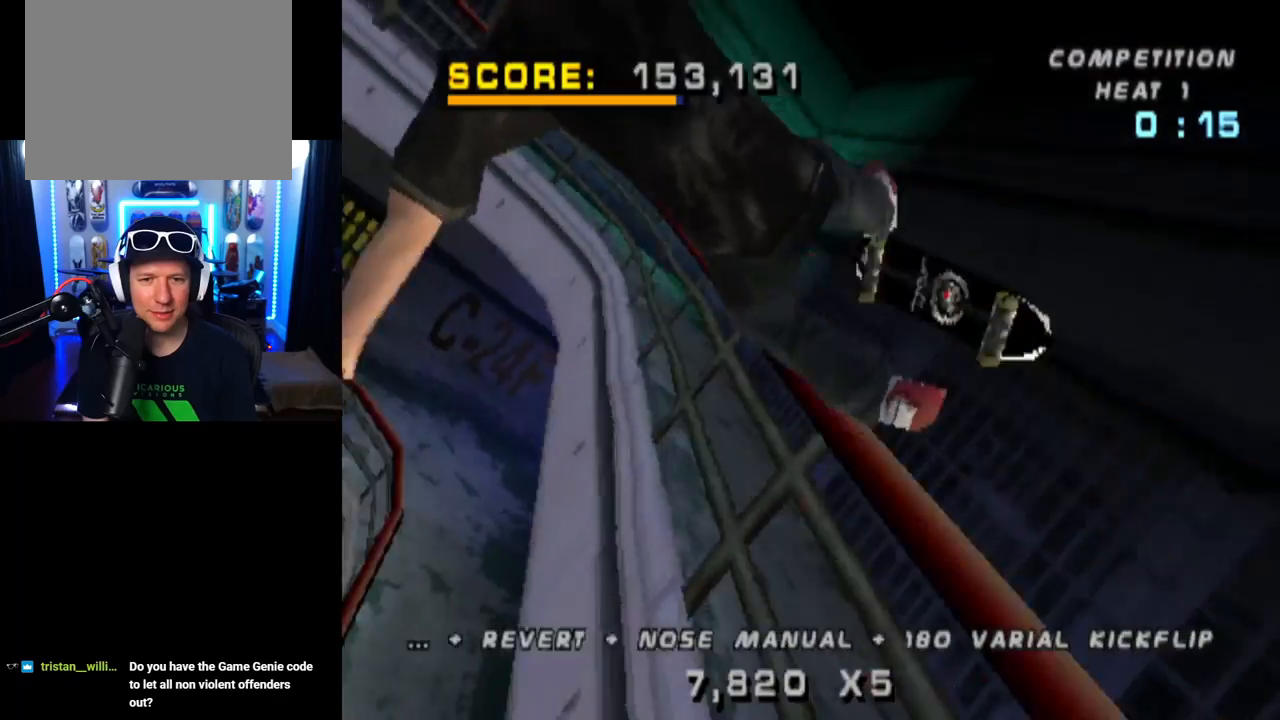
{"buttons": ["CIRCLE", "L1"], "left_stick": "center", "right_stick": "center", "events": [[184, "DPAD_DOWN", "up"]]}
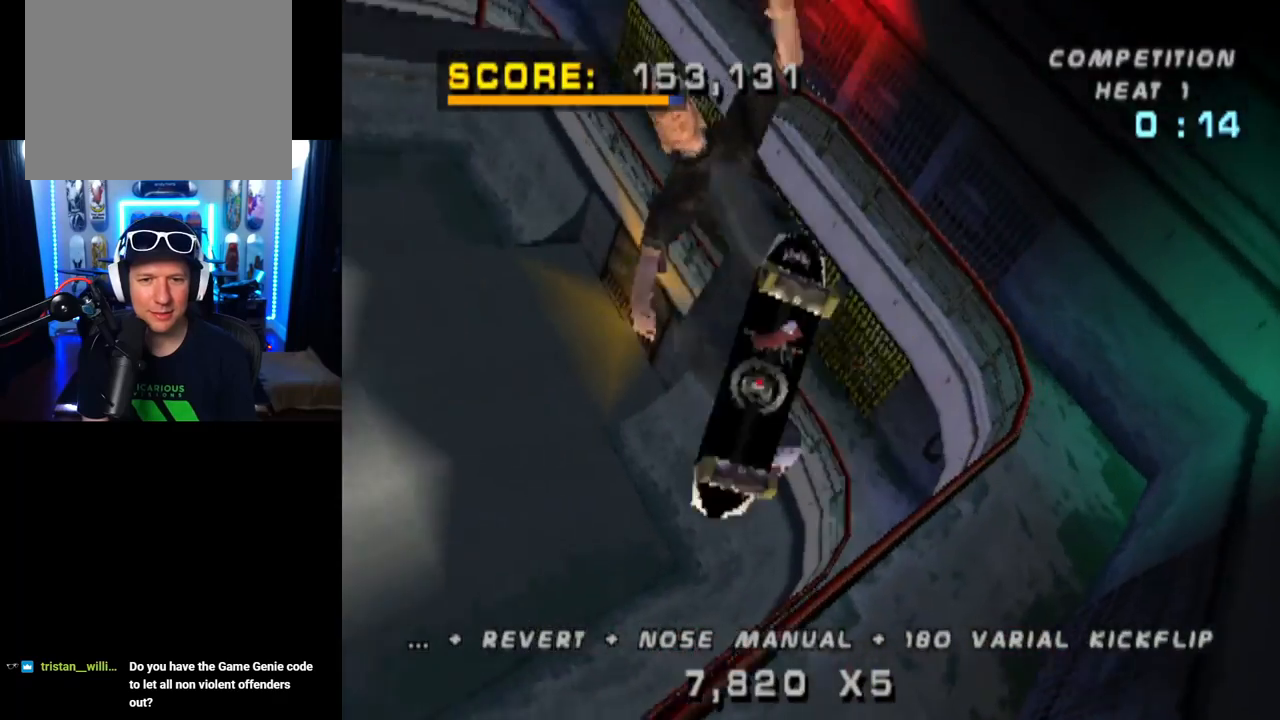
{"buttons": ["CIRCLE"], "left_stick": "center", "right_stick": "center", "events": [[417, "L1", "up"]]}
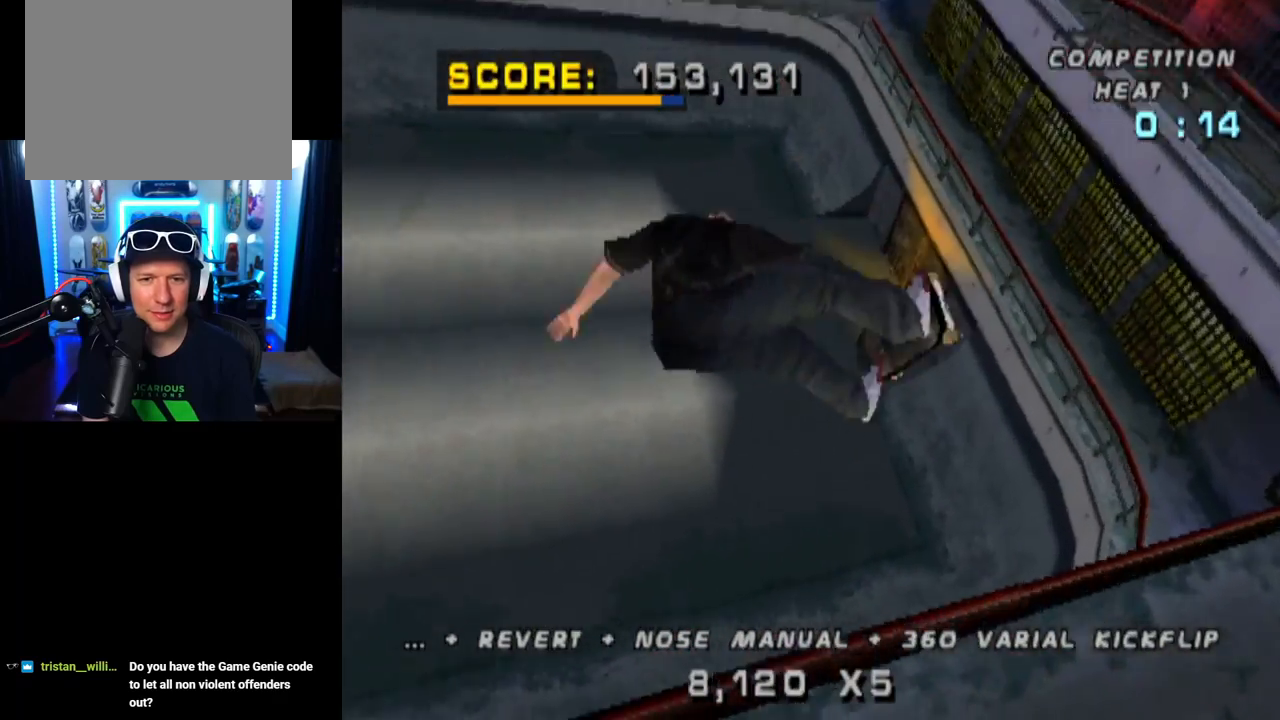
{"buttons": ["CROSS", "R2"], "left_stick": "center", "right_stick": "center", "events": [[317, "CIRCLE", "up"], [401, "R2", "down"], [417, "CROSS", "down"]]}
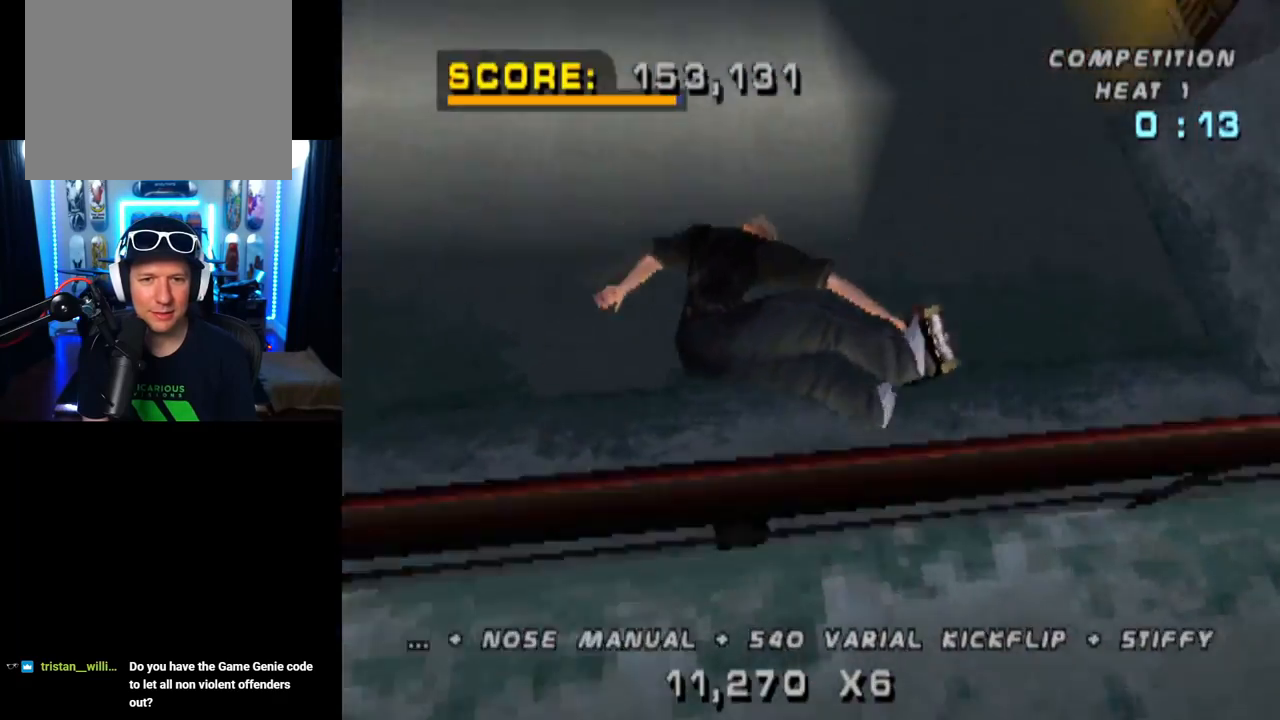
{"buttons": ["CROSS", "DPAD_DOWN"], "left_stick": "center", "right_stick": "center", "events": [[50, "R2", "up"], [233, "DPAD_DOWN", "down"], [317, "DPAD_DOWN", "up"], [367, "DPAD_UP", "down"], [433, "DPAD_UP", "up"], [483, "DPAD_DOWN", "down"]]}
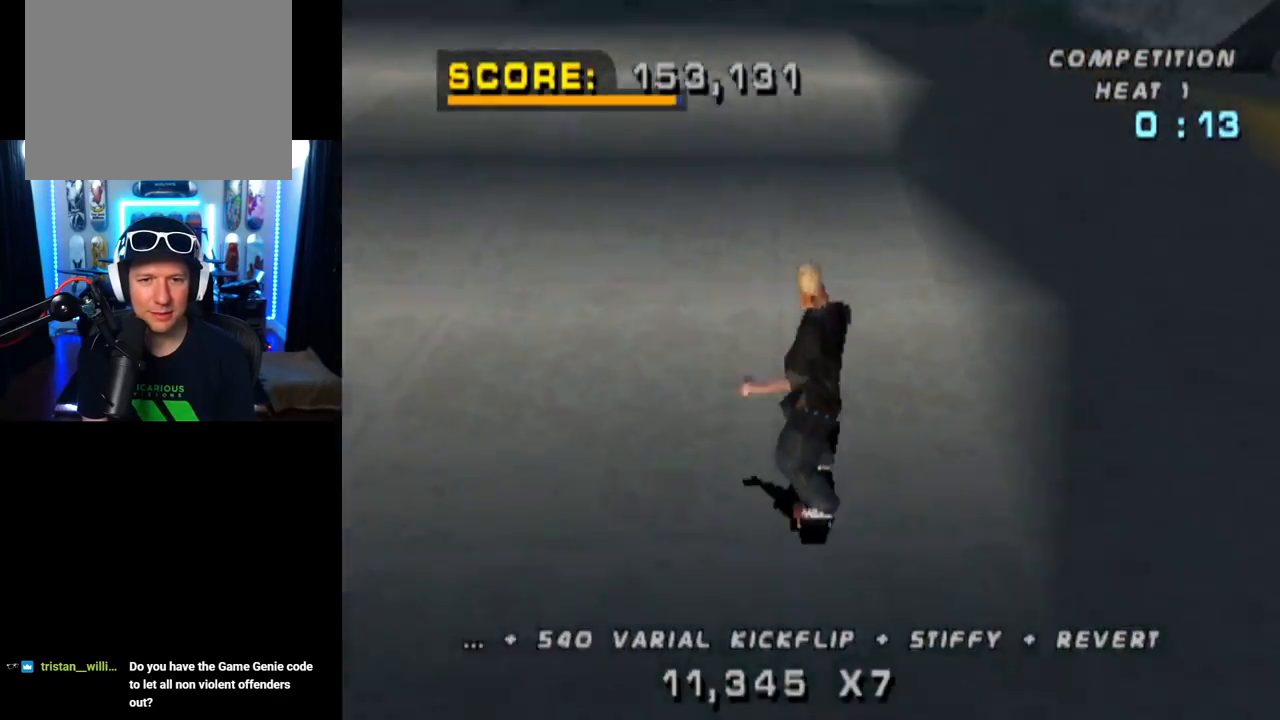
{"buttons": ["CROSS"], "left_stick": "center", "right_stick": "center", "events": [[84, "DPAD_DOWN", "up"]]}
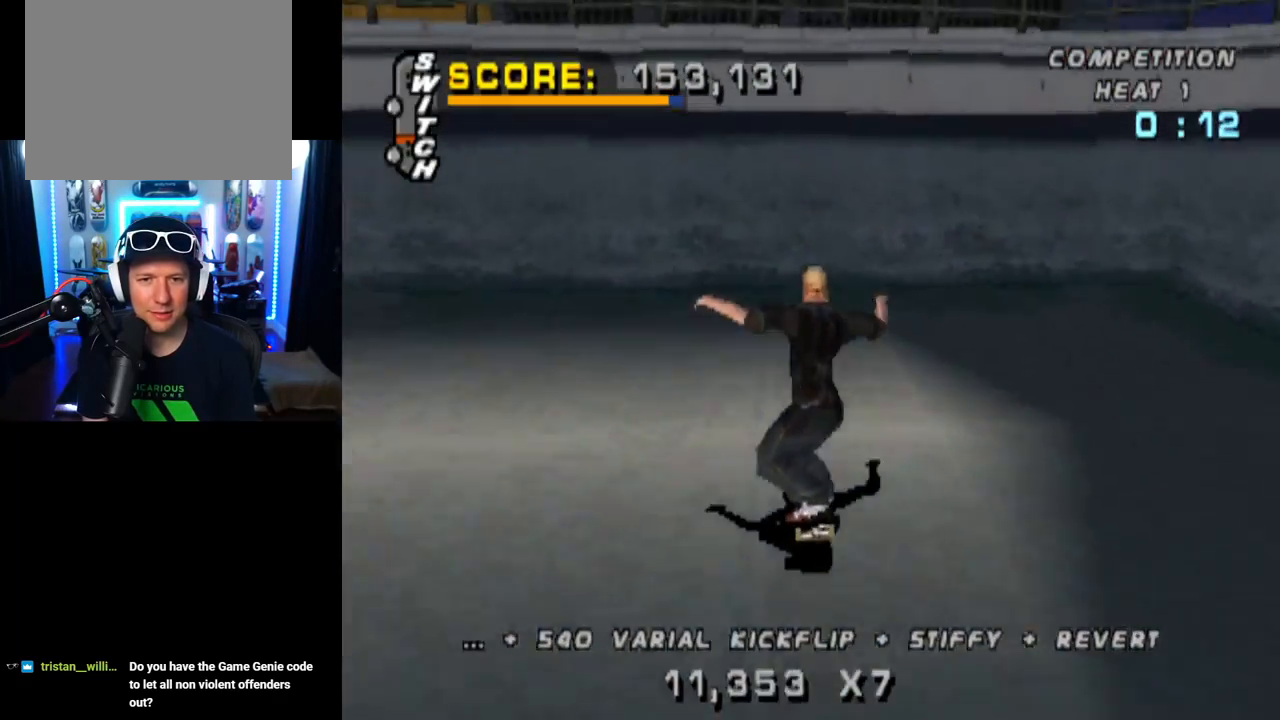
{"buttons": ["CROSS", "DPAD_UP"], "left_stick": "center", "right_stick": "center", "events": [[83, "DPAD_DOWN", "down"], [183, "DPAD_DOWN", "up"], [367, "DPAD_UP", "down"]]}
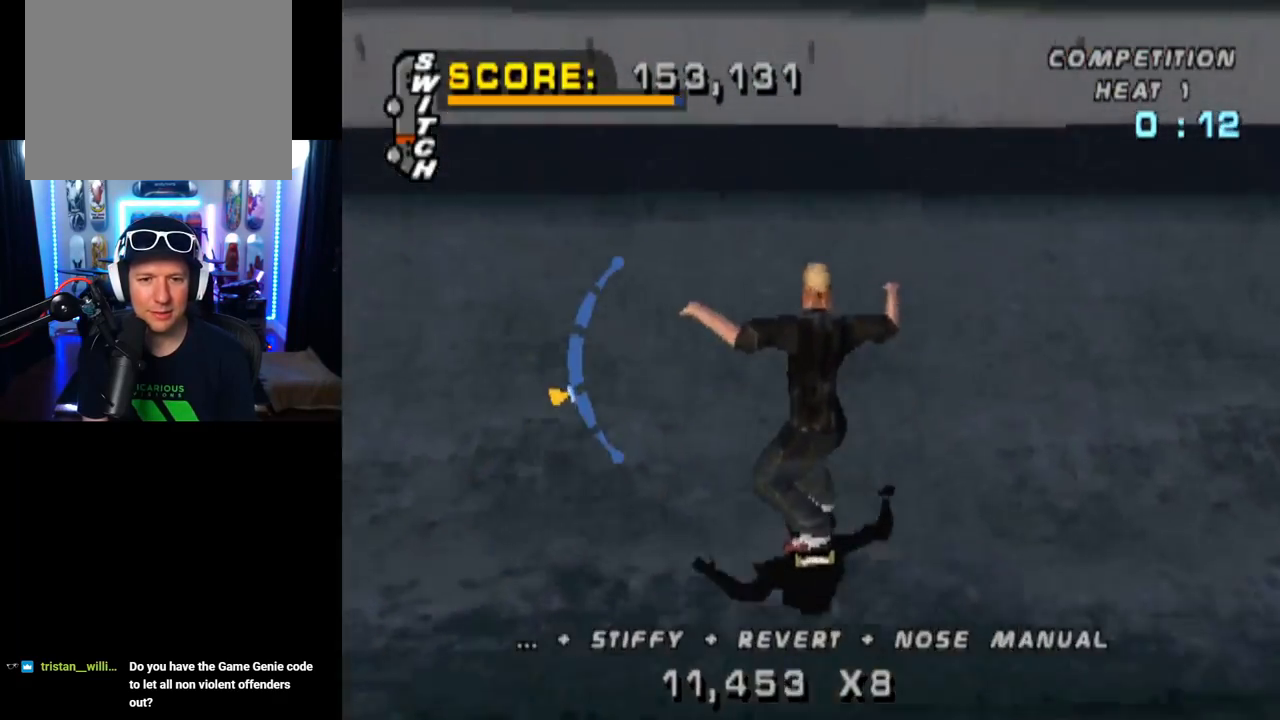
{"buttons": ["L1"], "left_stick": "center", "right_stick": "center", "events": [[34, "DPAD_UP", "up"], [134, "CROSS", "up"], [150, "DPAD_DOWN", "down"], [150, "DPAD_LEFT", "down"], [184, "SQUARE", "down"], [200, "L1", "down"], [384, "DPAD_DOWN", "up"], [384, "DPAD_LEFT", "up"], [417, "SQUARE", "up"]]}
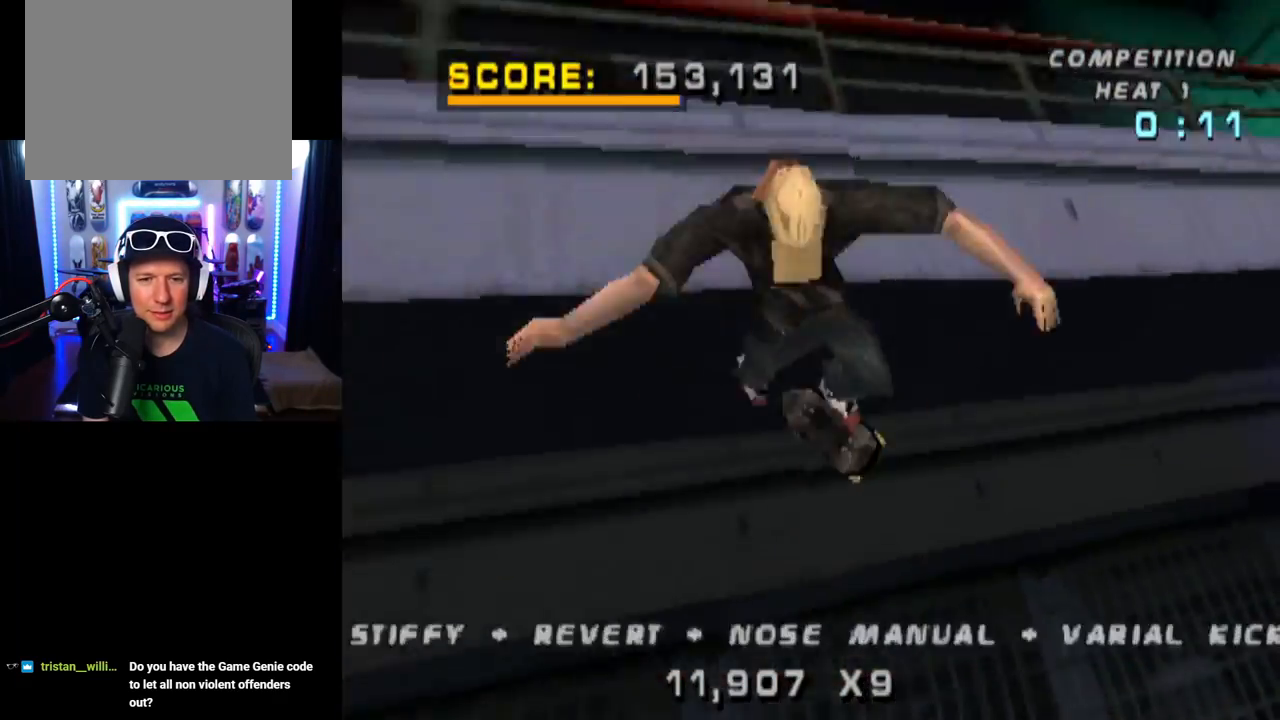
{"buttons": ["SQUARE", "L1"], "left_stick": "center", "right_stick": "center", "events": [[200, "DPAD_LEFT", "down"], [300, "SQUARE", "down"], [450, "DPAD_LEFT", "up"]]}
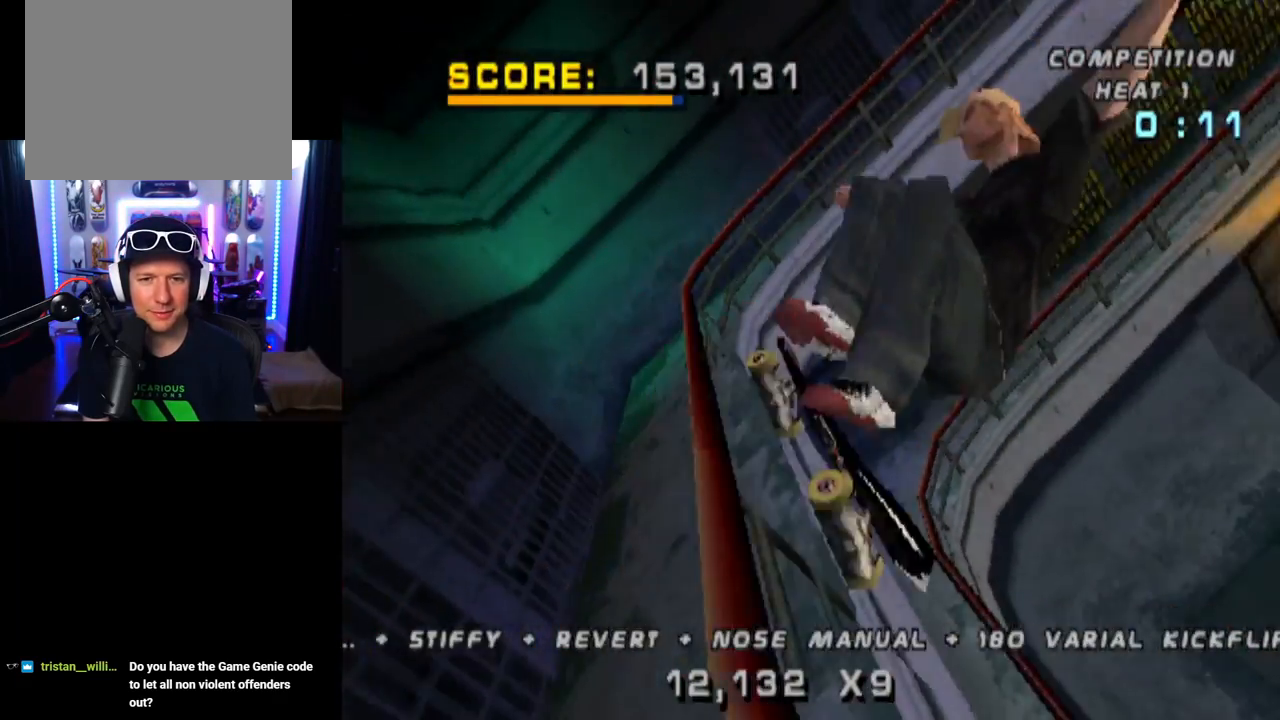
{"buttons": ["L1"], "left_stick": "center", "right_stick": "center", "events": [[34, "SQUARE", "up"]]}
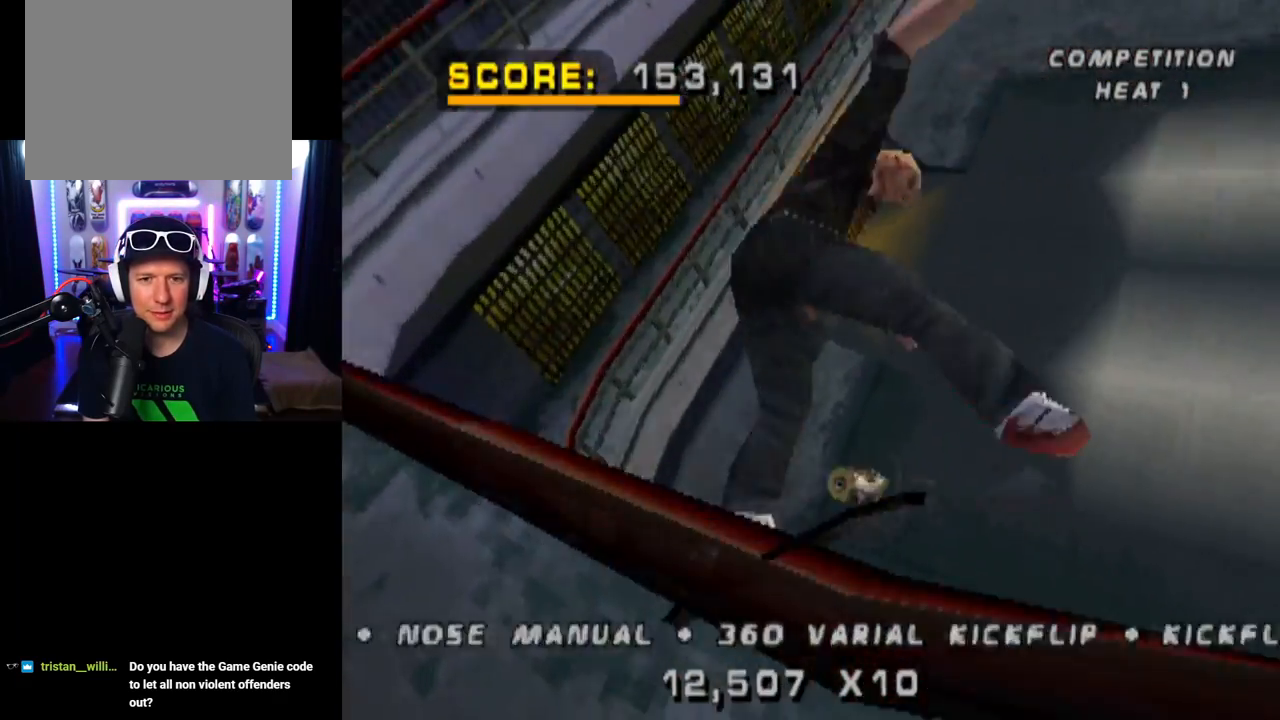
{"buttons": [], "left_stick": "center", "right_stick": "center", "events": [[100, "L1", "up"], [383, "L1", "down"], [484, "L1", "up"]]}